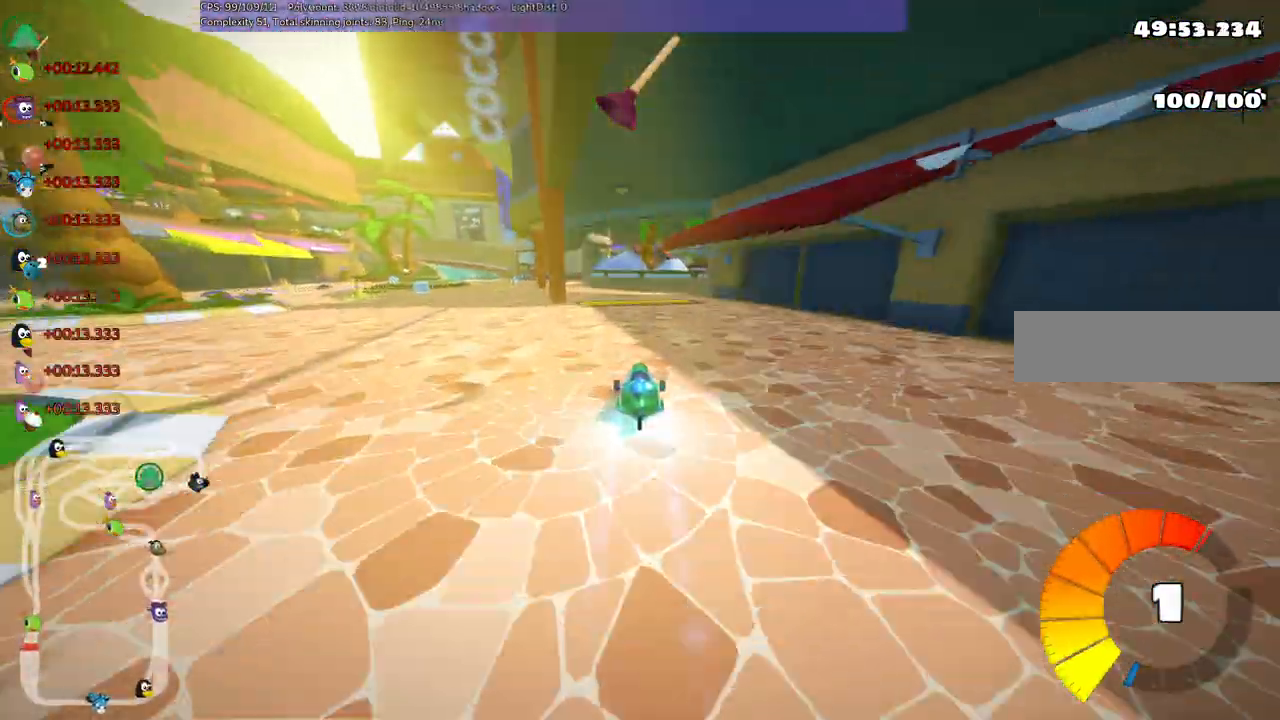
Gameplay with keyboard; each line is a JSON object with the keys held at the frame after it. "events" lists presses ("down") and releases ("up") of ".", "/", "alt_r", "b", "c", "comma", "ctrl_r", "d", "down", "f", "g", "h", "j", "k", "l", "left", "m", "n", "quote", "return", "right", "semicolon", "shift_r", "space", "super", "up" and "v" between this image and that frame as [ms after this image, input, new state], when the widget could be followed in between. No other keys are recorded. Mouse input is not recorded.
{"keys": ["up"], "events": [[83, "left", "down"], [133, "m", "down"], [333, "m", "up"], [500, "left", "up"]]}
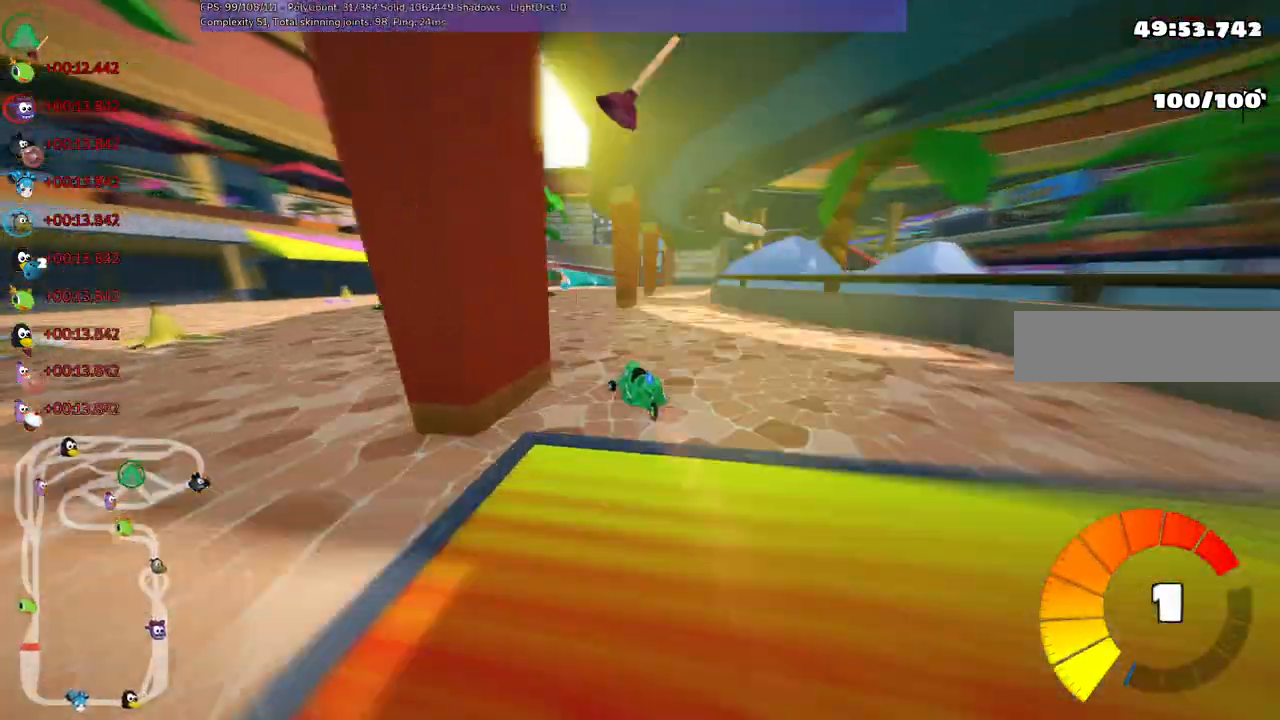
{"keys": ["right", "up"], "events": [[200, "m", "down"], [200, "right", "down"], [333, "m", "up"]]}
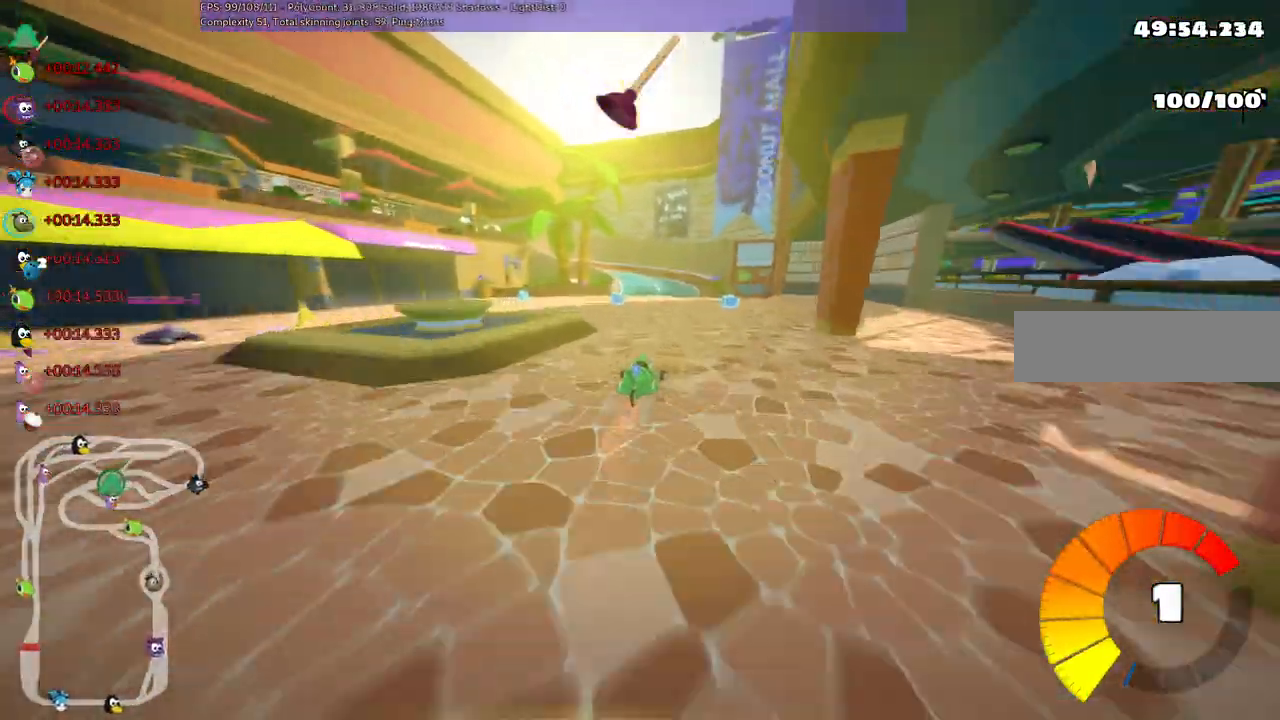
{"keys": ["left", "m", "right", "up"], "events": [[33, "right", "up"], [250, "left", "down"], [250, "m", "down"], [350, "right", "down"], [400, "left", "up"], [500, "left", "down"]]}
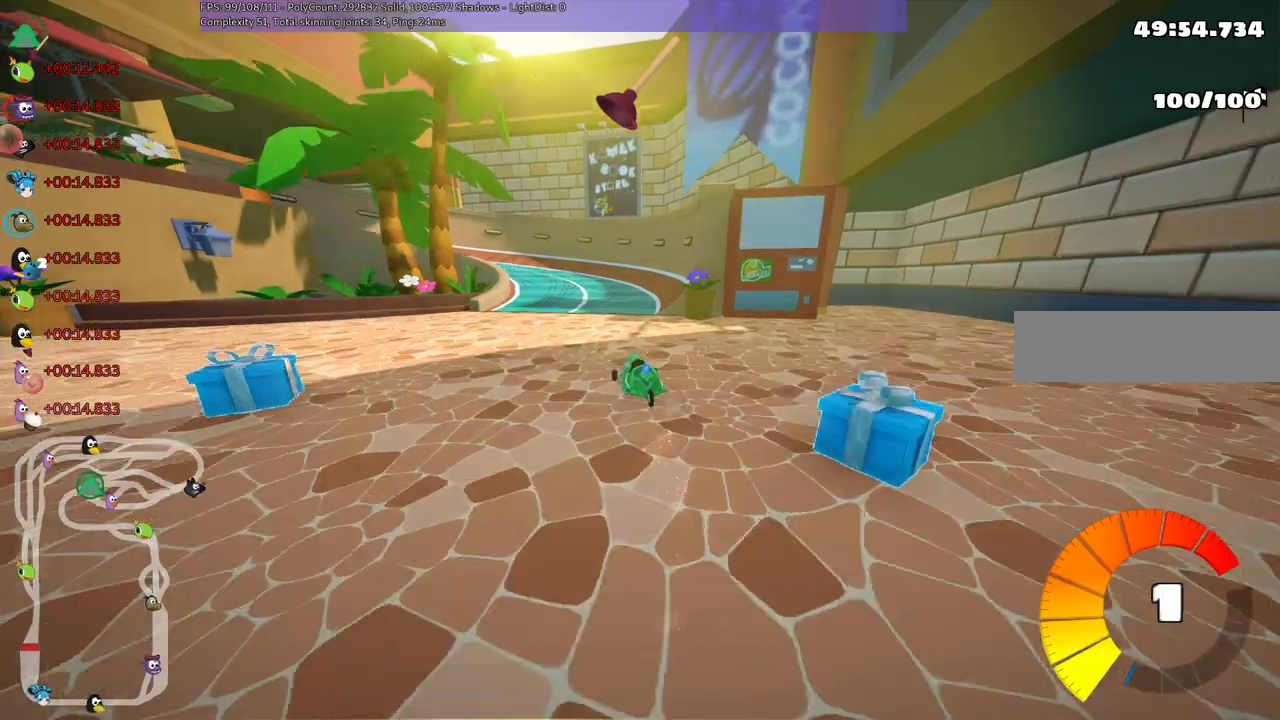
{"keys": ["left", "m", "up"], "events": [[317, "right", "up"]]}
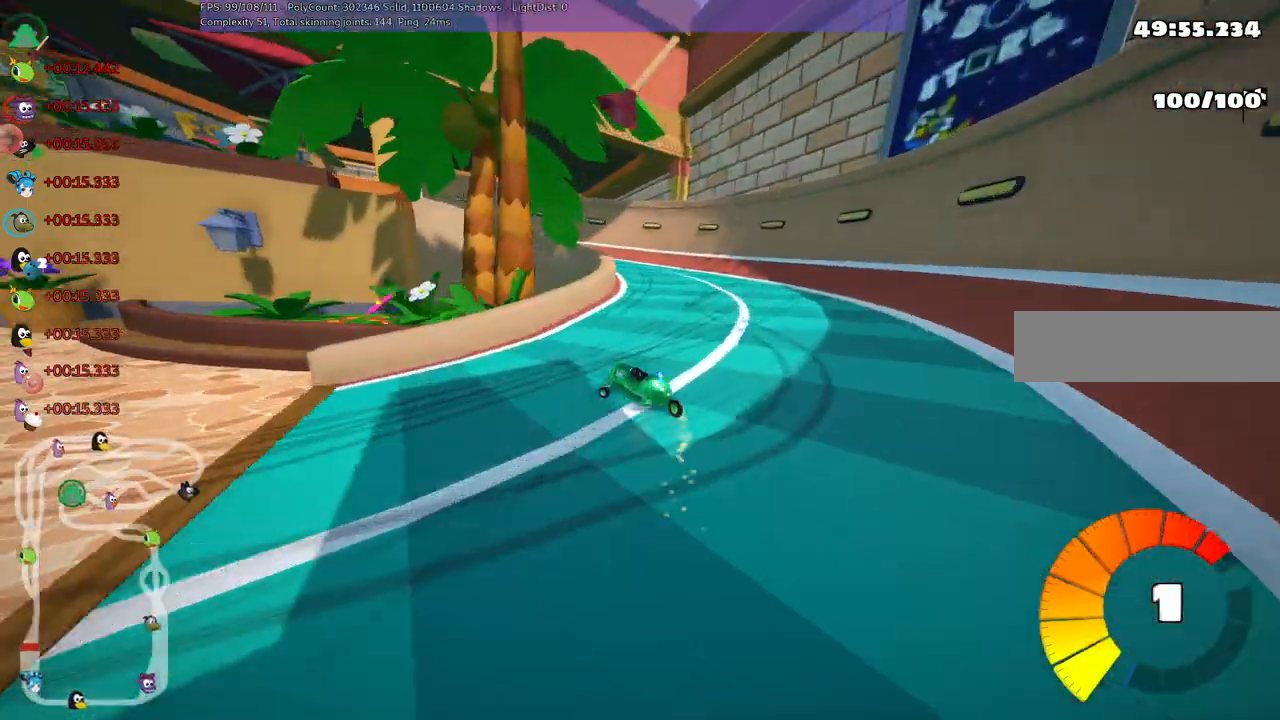
{"keys": ["left", "up"], "events": [[417, "m", "up"]]}
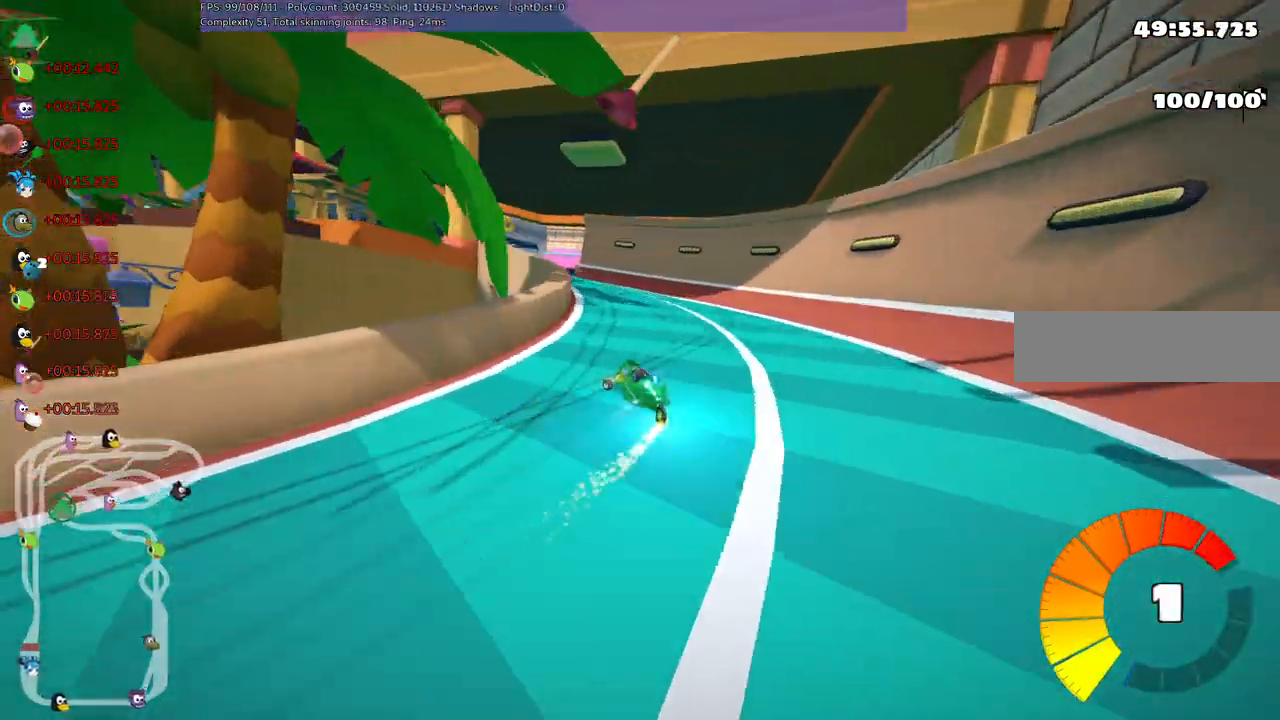
{"keys": ["left", "up"], "events": [[17, "n", "down"], [150, "n", "up"]]}
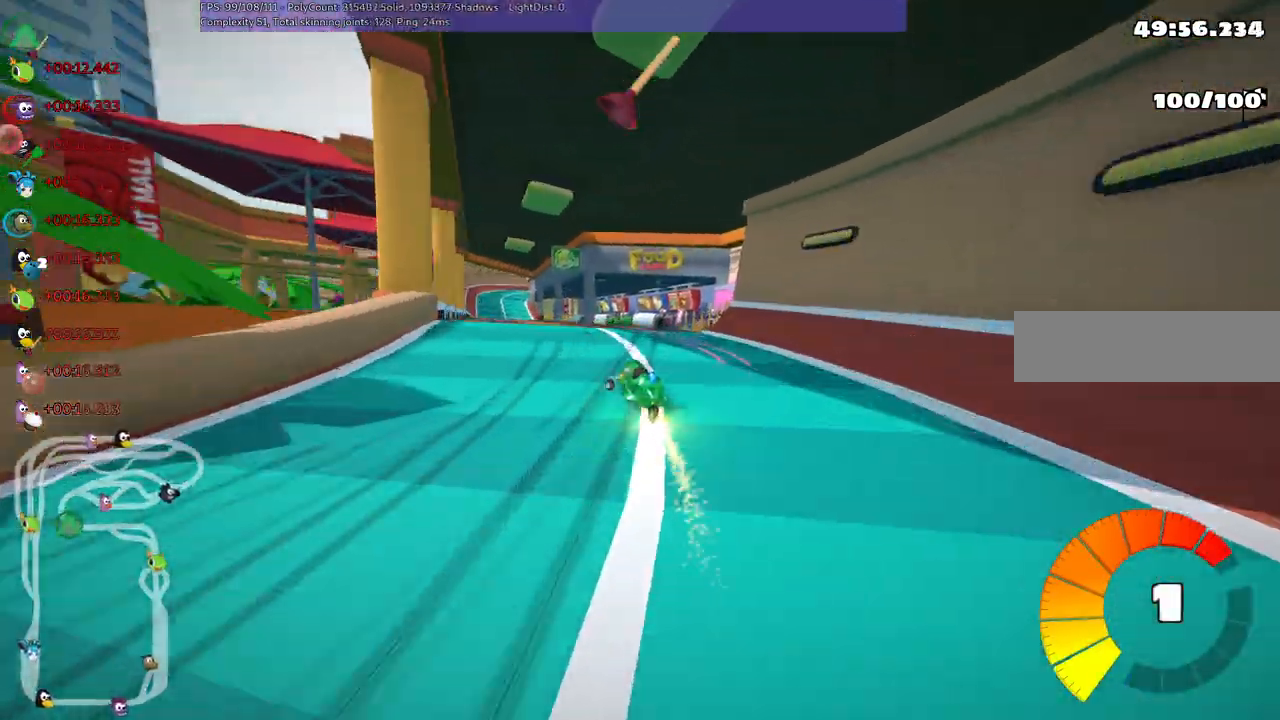
{"keys": ["up"], "events": [[33, "left", "up"]]}
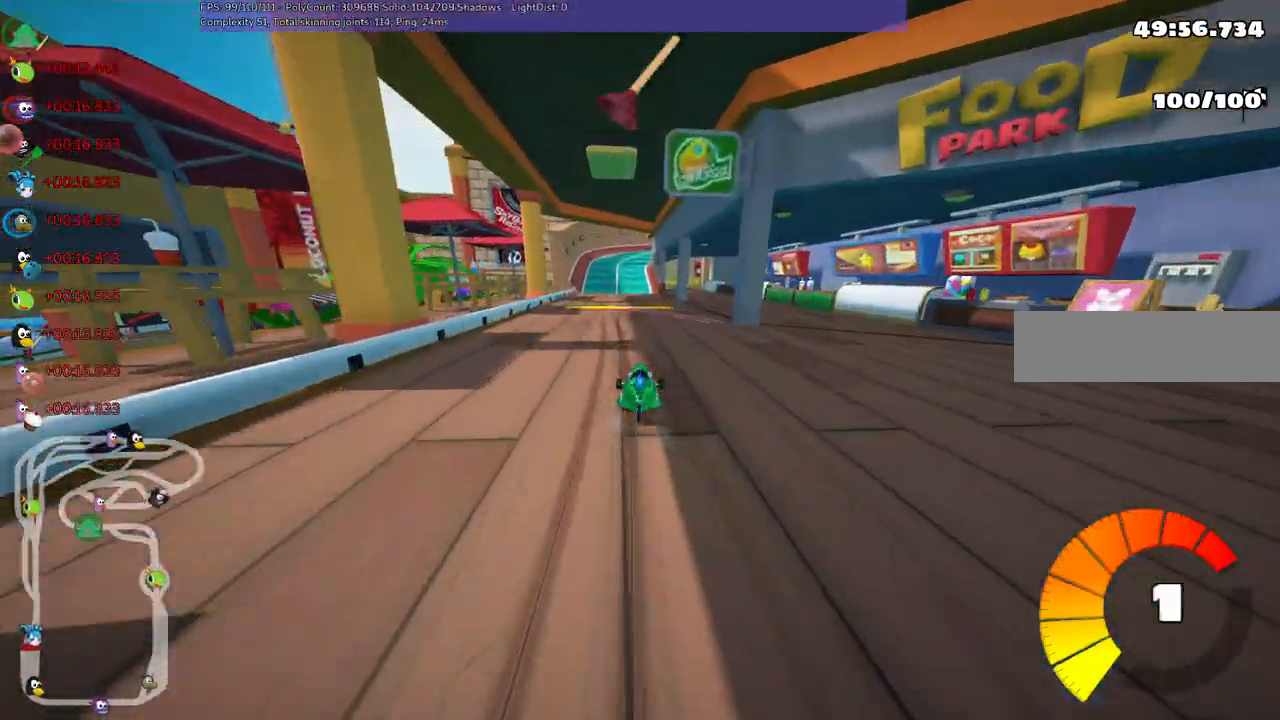
{"keys": ["n", "up"], "events": [[150, "right", "down"], [383, "n", "down"], [383, "right", "up"]]}
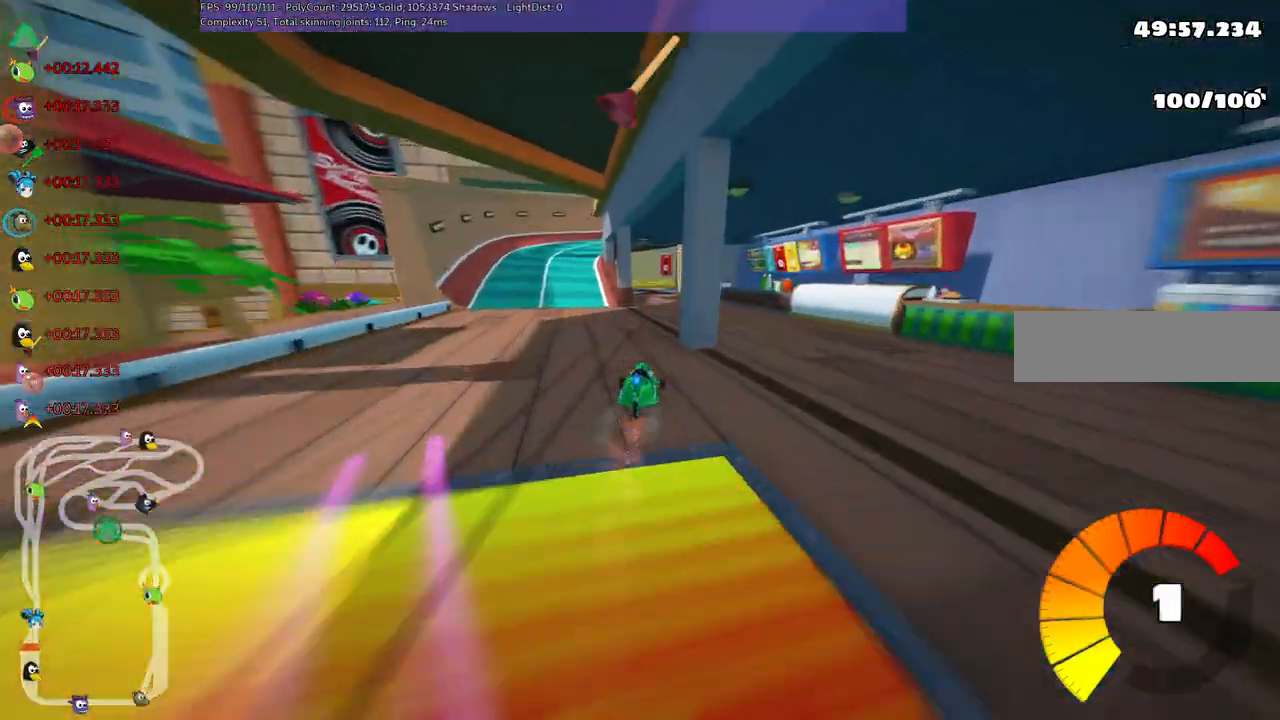
{"keys": ["up"], "events": [[67, "n", "up"], [167, "space", "down"], [217, "space", "up"], [300, "left", "down"], [433, "left", "up"]]}